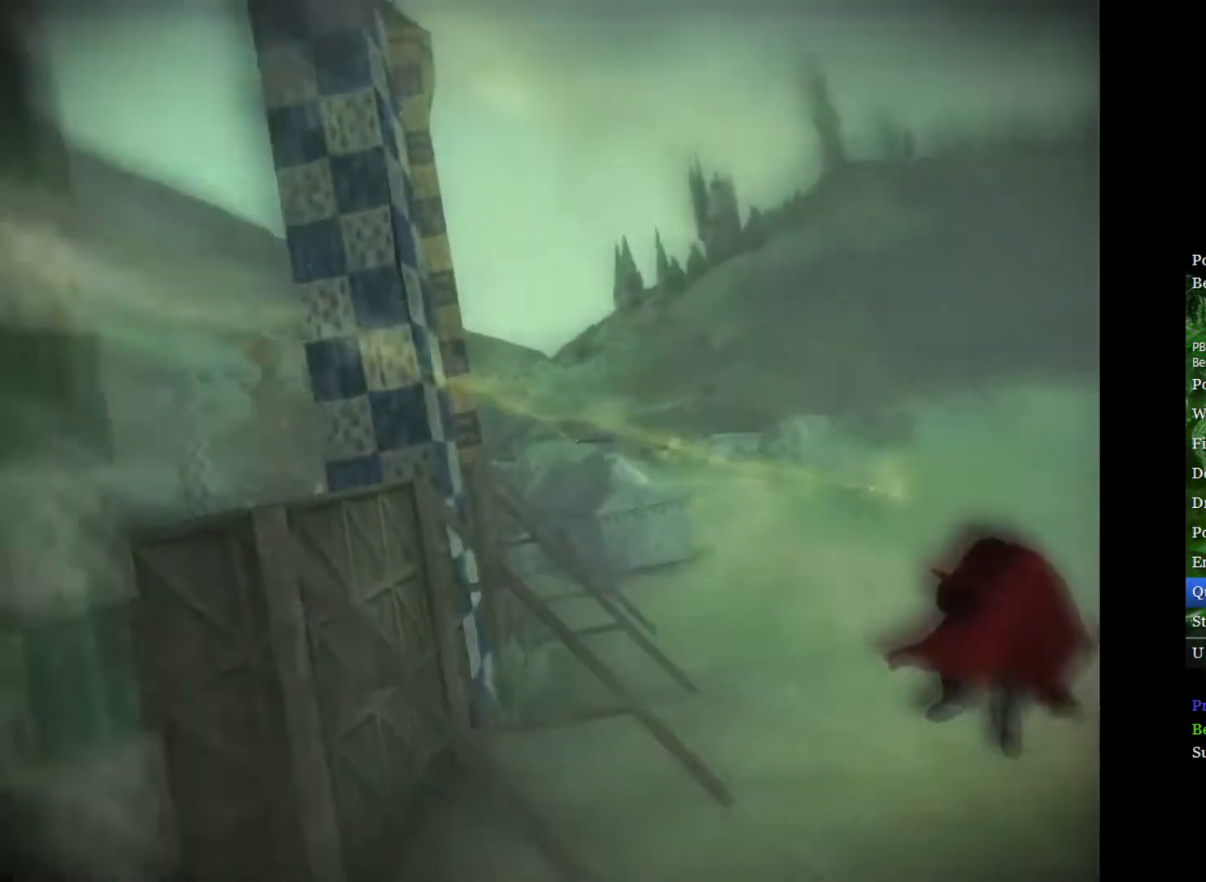
Gameplay with a controller (Xbox layout); each line is a JSON object with the inputs held at the frame after it. "events" lists button and stick changes between this image and that frame as [ms after this image, input, new state], when the widget could be followed in between.
{"buttons": [], "left_stick": "right", "right_stick": "center", "events": []}
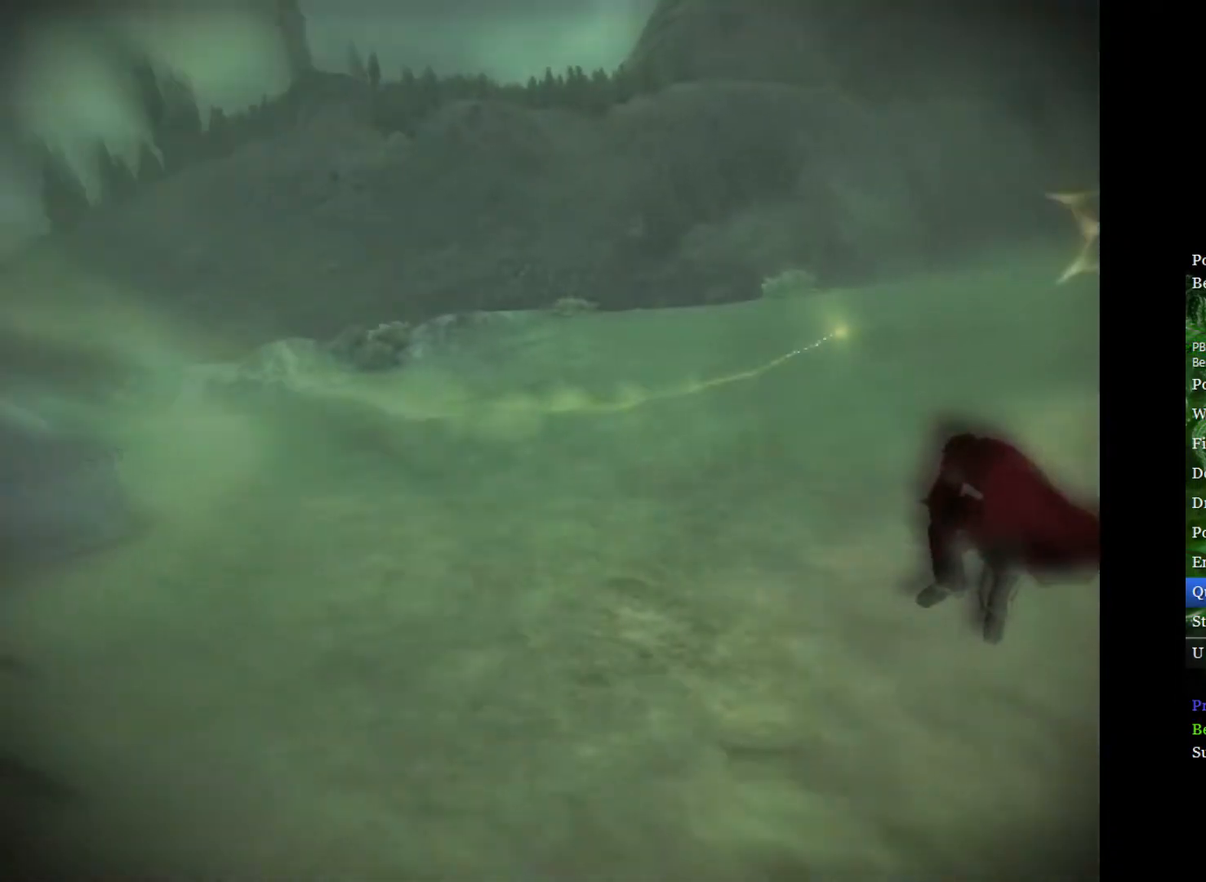
{"buttons": [], "left_stick": "up-left", "right_stick": "center", "events": [[133, "left_stick", "up-right"], [483, "left_stick", "up-left"]]}
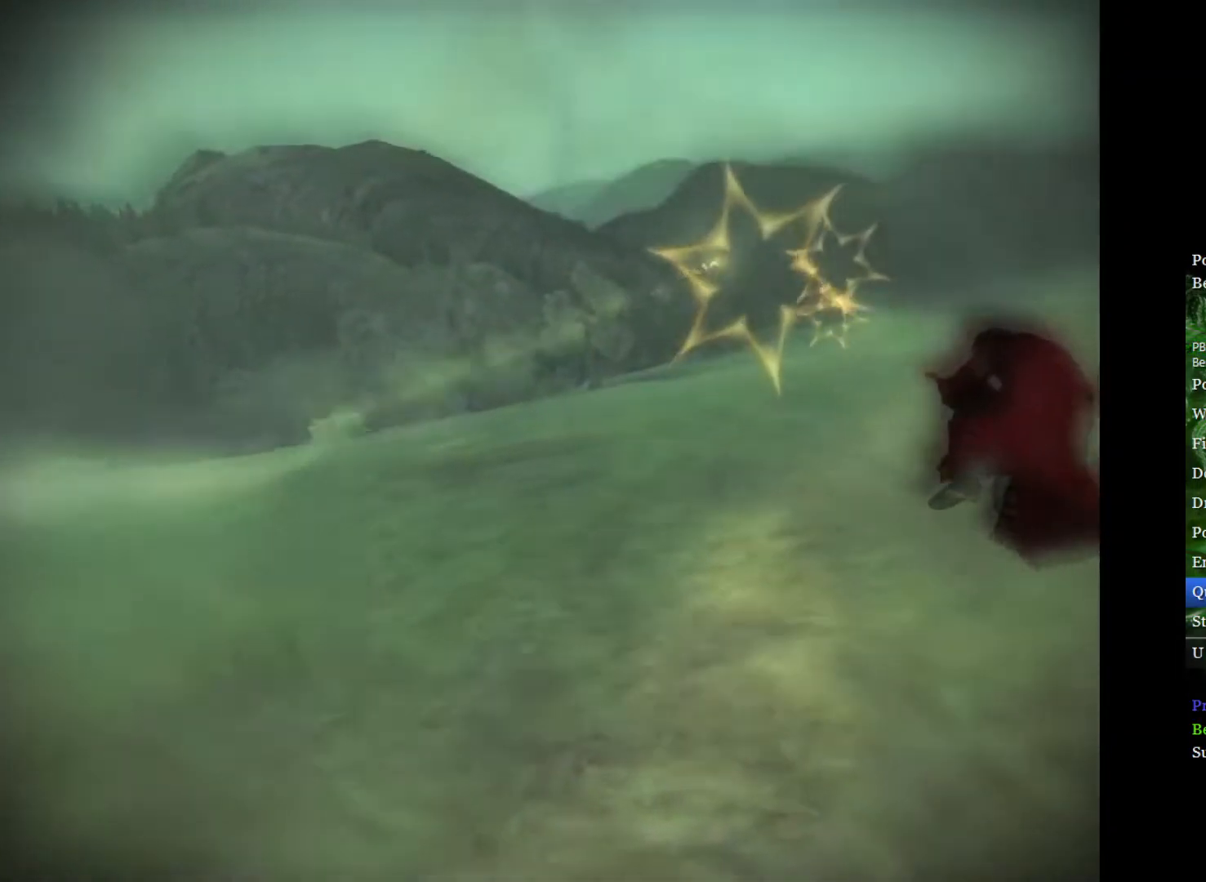
{"buttons": [], "left_stick": "center", "right_stick": "center", "events": [[17, "left_stick", "left"], [433, "left_stick", "center"]]}
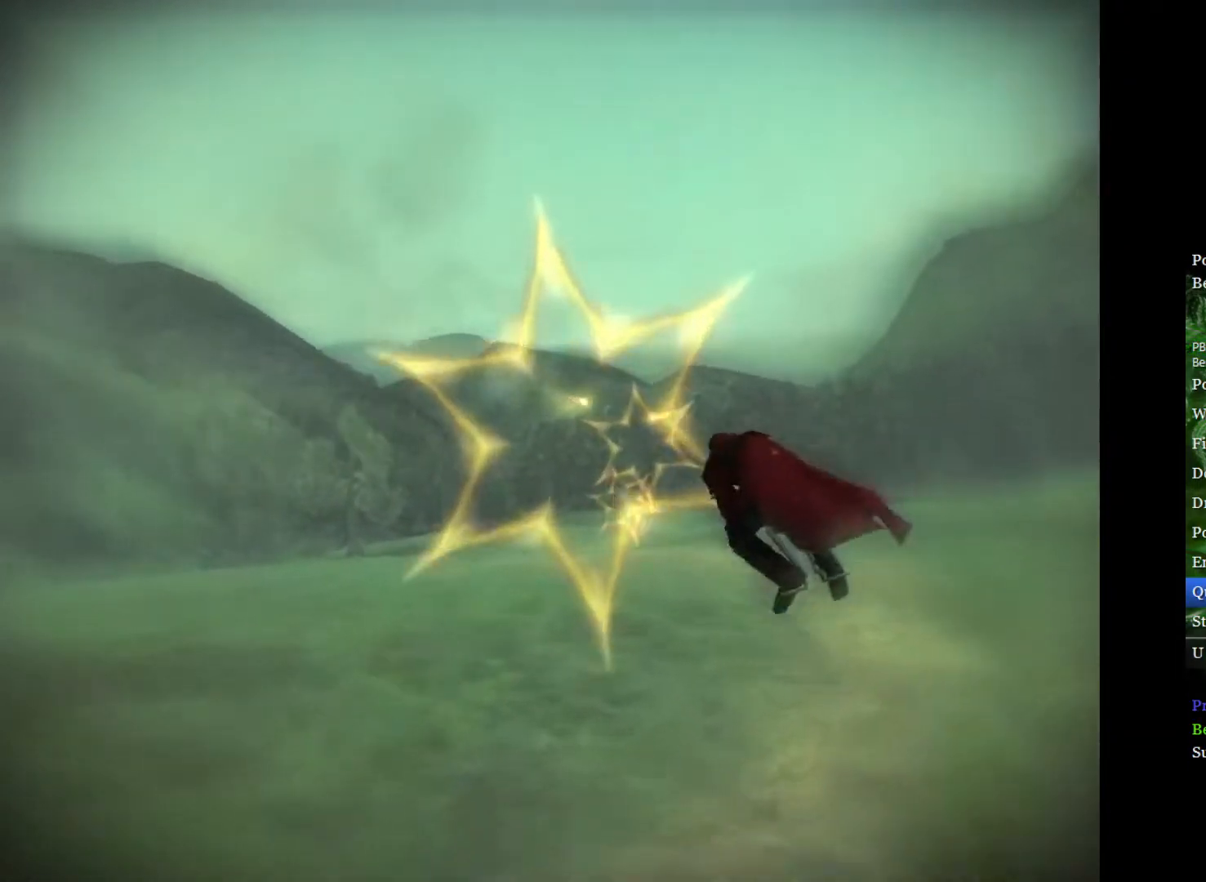
{"buttons": [], "left_stick": "down-left", "right_stick": "center", "events": [[200, "left_stick", "up"], [317, "left_stick", "center"], [383, "left_stick", "down-left"]]}
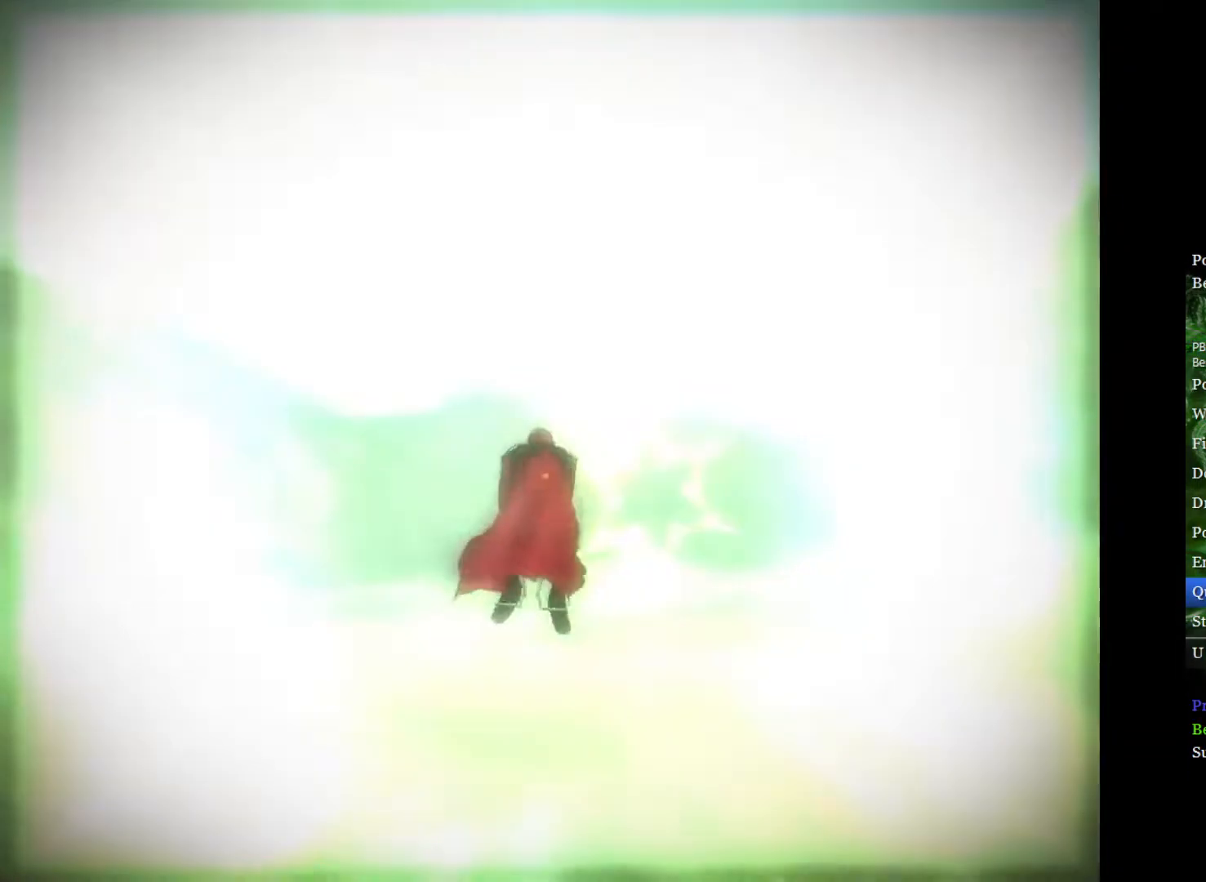
{"buttons": [], "left_stick": "center", "right_stick": "center", "events": [[100, "left_stick", "center"]]}
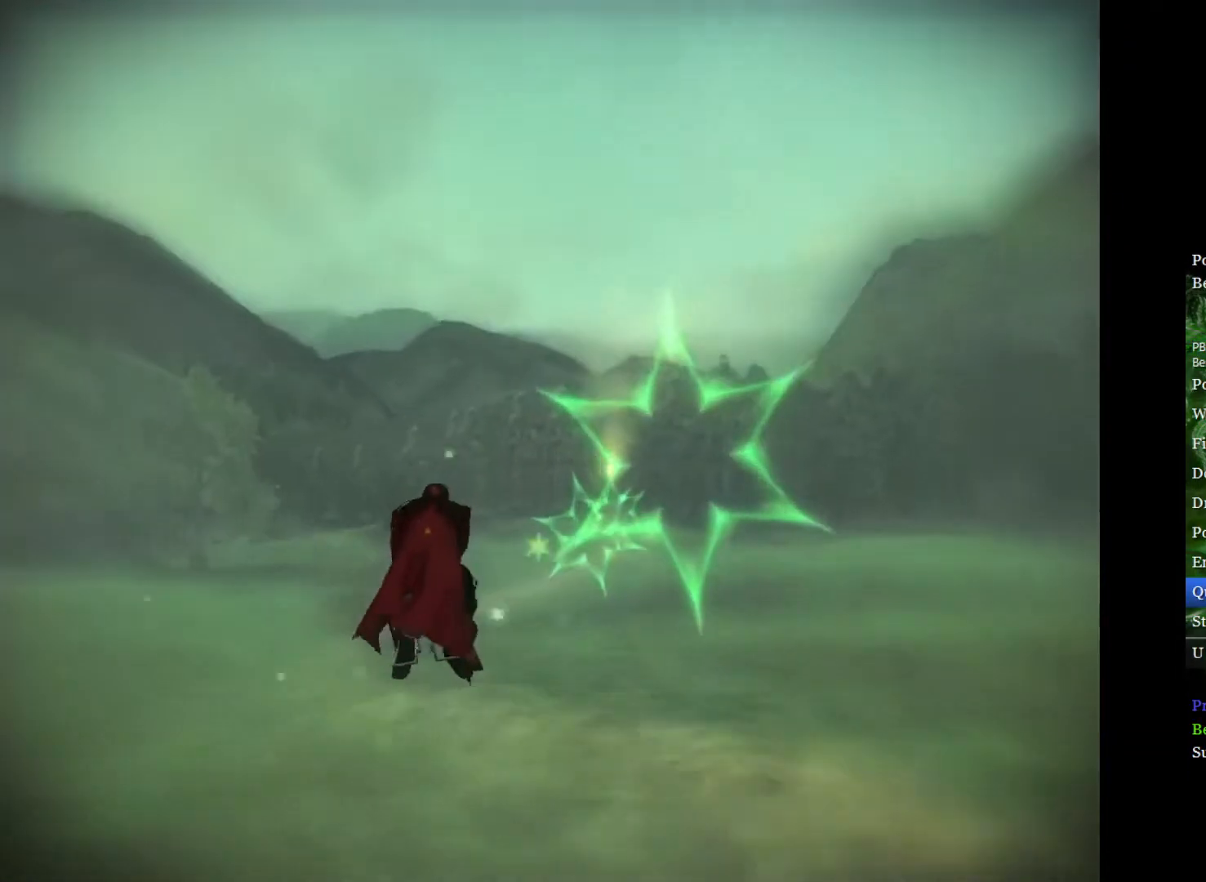
{"buttons": [], "left_stick": "center", "right_stick": "center", "events": [[200, "left_stick", "right"], [367, "left_stick", "center"]]}
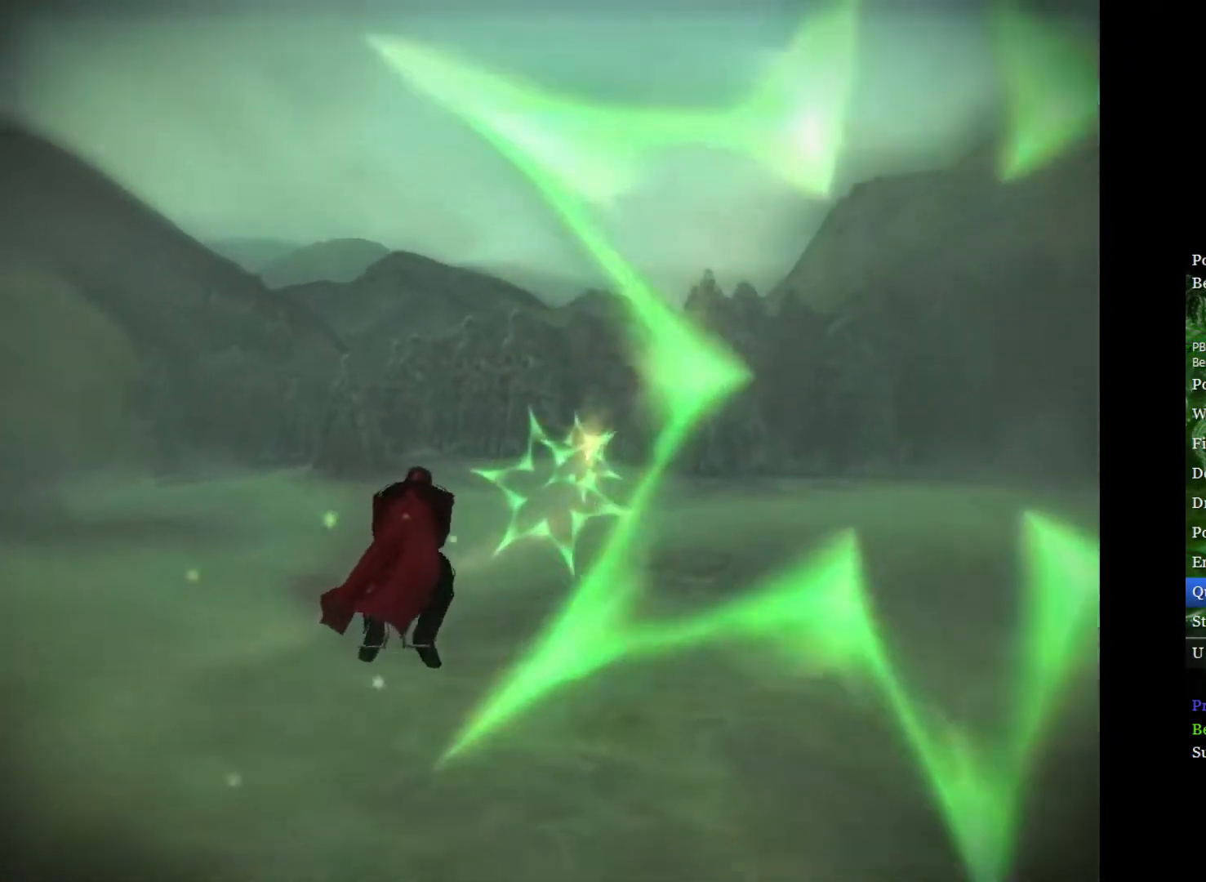
{"buttons": [], "left_stick": "center", "right_stick": "center", "events": []}
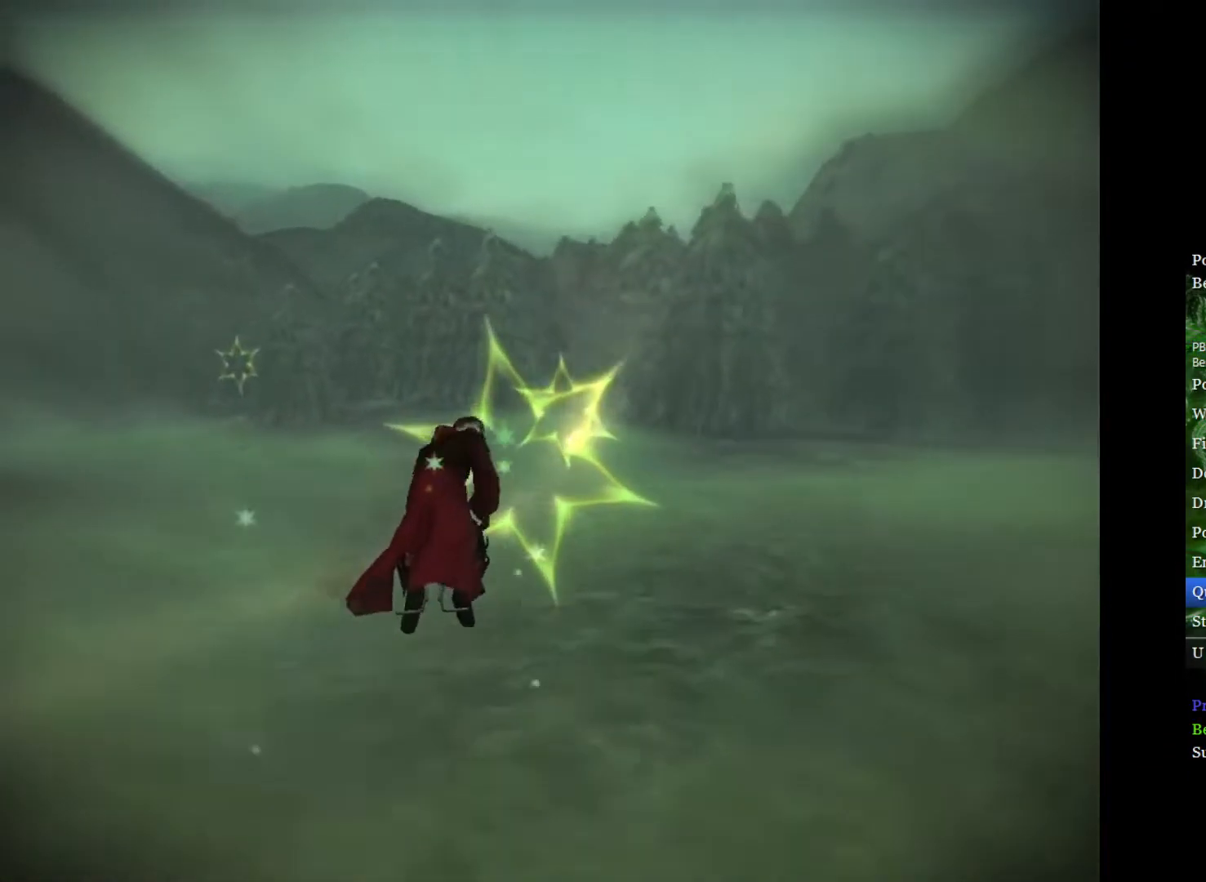
{"buttons": [], "left_stick": "center", "right_stick": "center", "events": []}
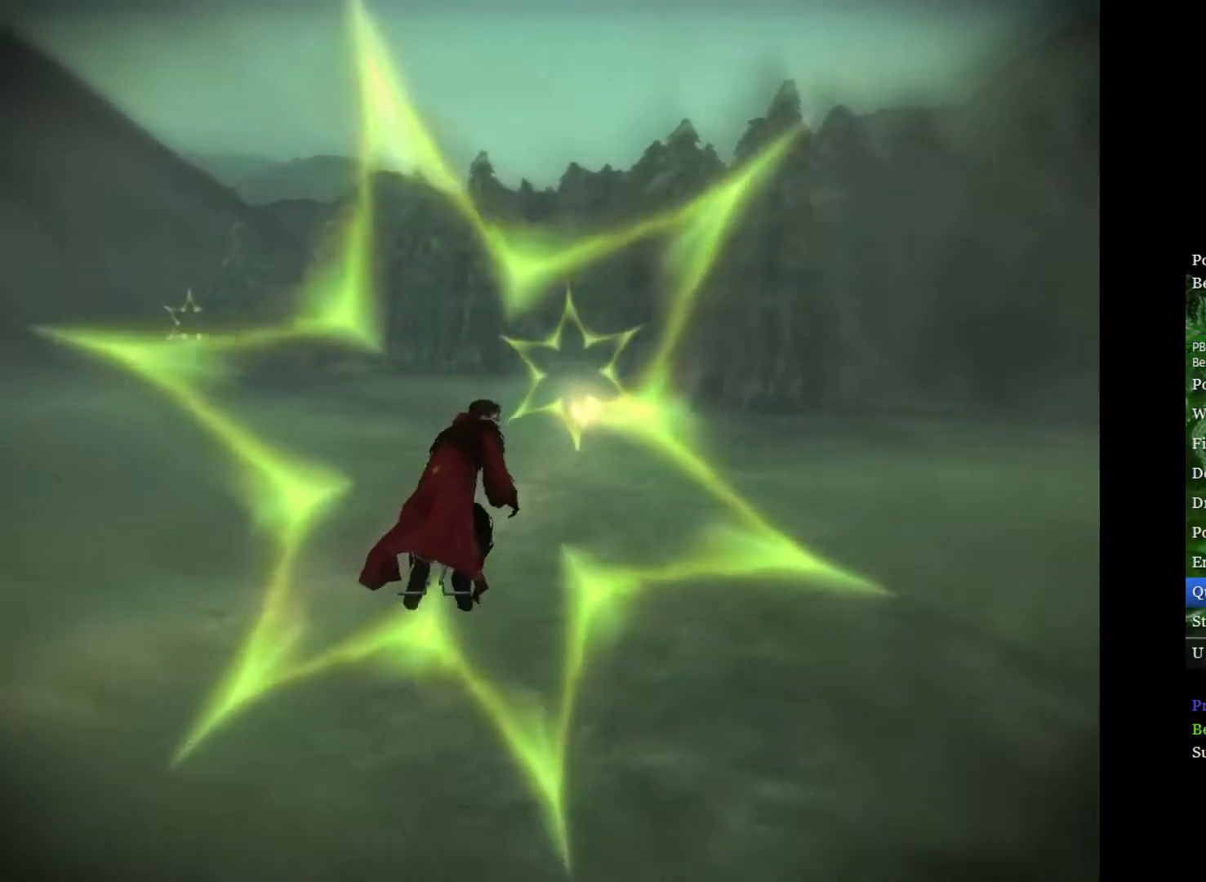
{"buttons": [], "left_stick": "center", "right_stick": "center", "events": [[267, "left_stick", "up-right"], [483, "left_stick", "center"]]}
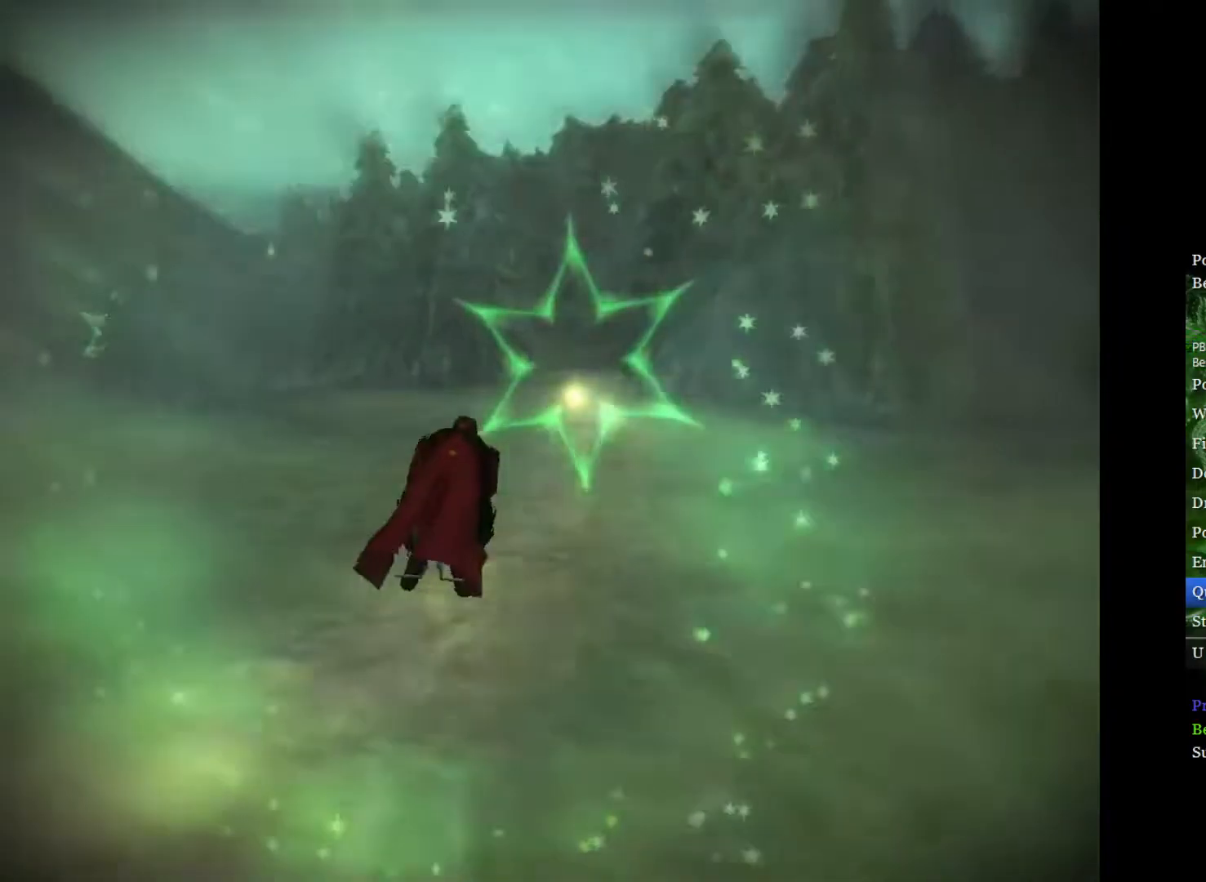
{"buttons": [], "left_stick": "left", "right_stick": "center", "events": [[67, "left_stick", "up-right"], [283, "left_stick", "center"], [417, "left_stick", "left"]]}
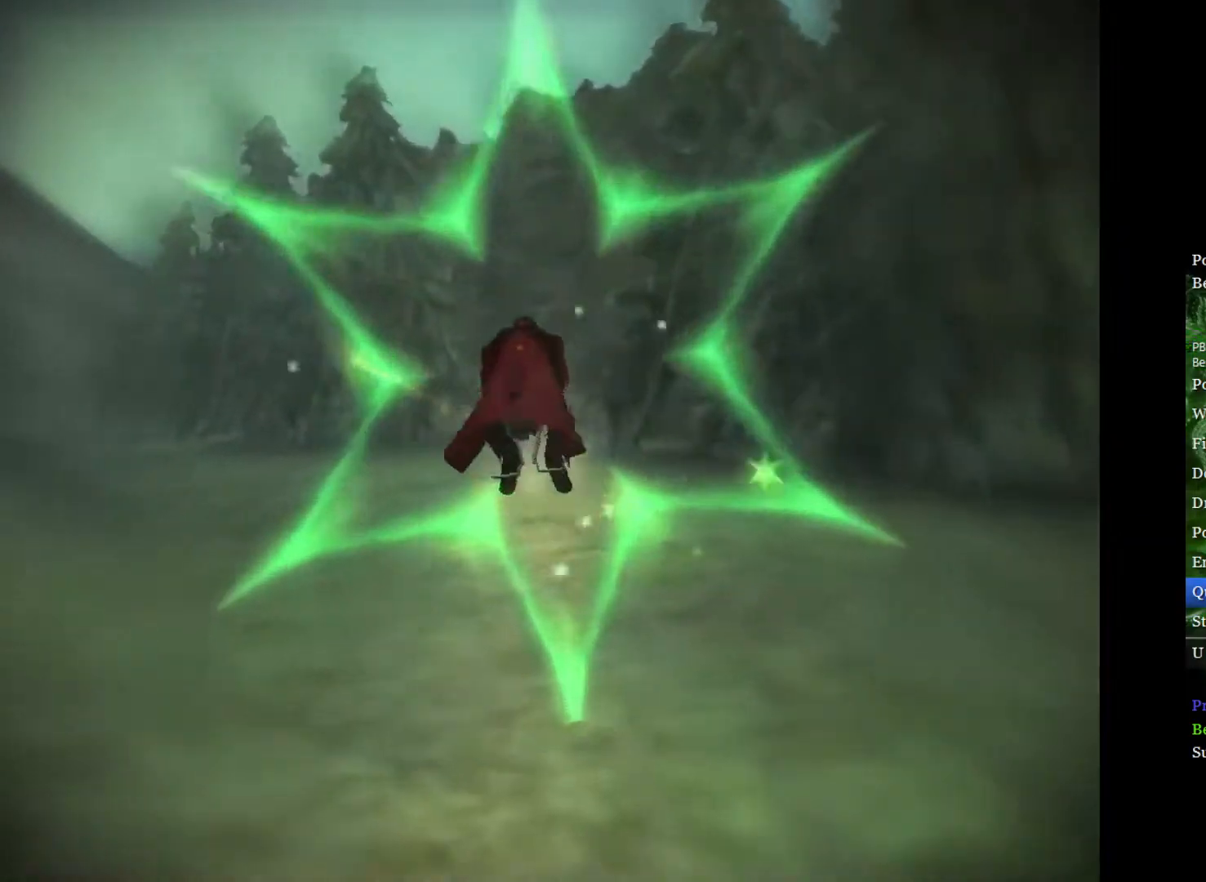
{"buttons": [], "left_stick": "down", "right_stick": "center", "events": [[200, "left_stick", "up-left"], [417, "left_stick", "down"]]}
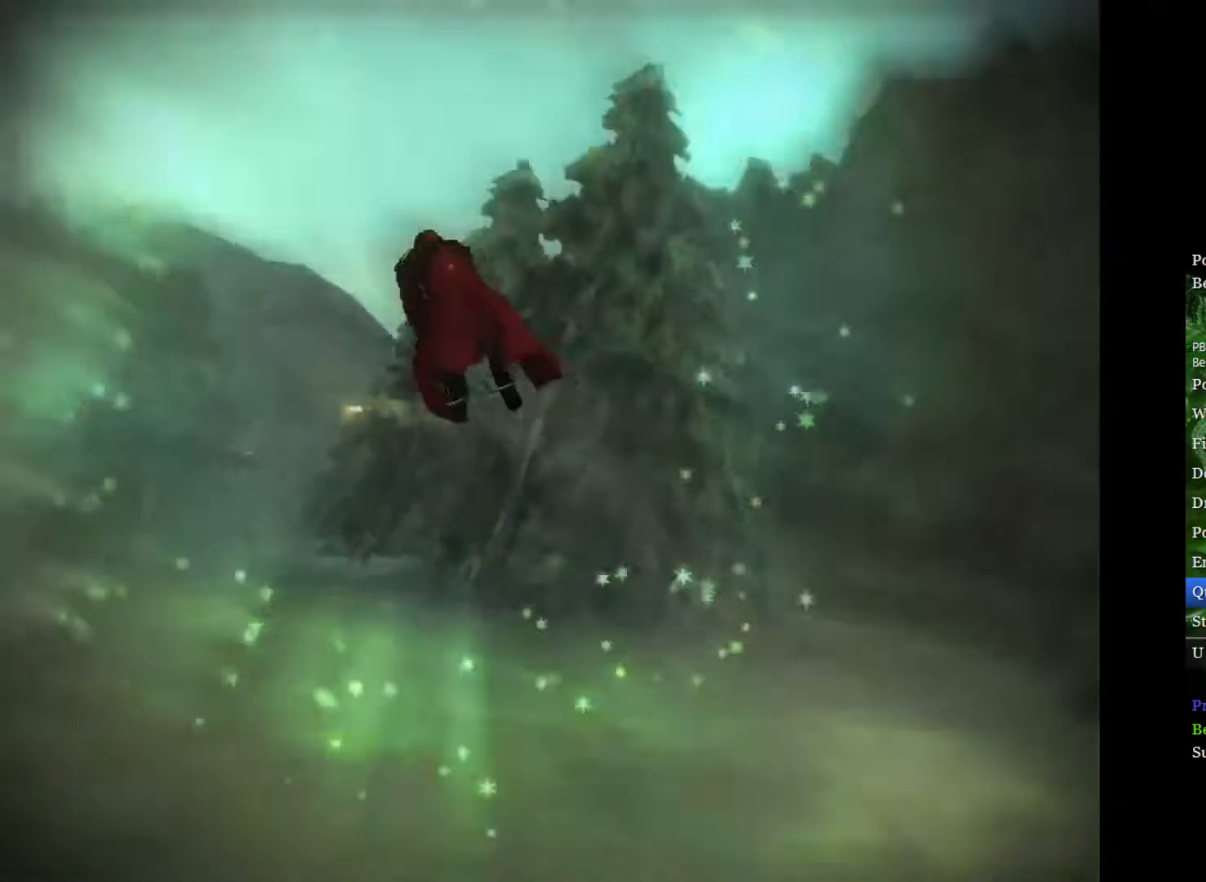
{"buttons": [], "left_stick": "center", "right_stick": "center", "events": [[83, "left_stick", "center"], [283, "left_stick", "right"], [433, "left_stick", "center"]]}
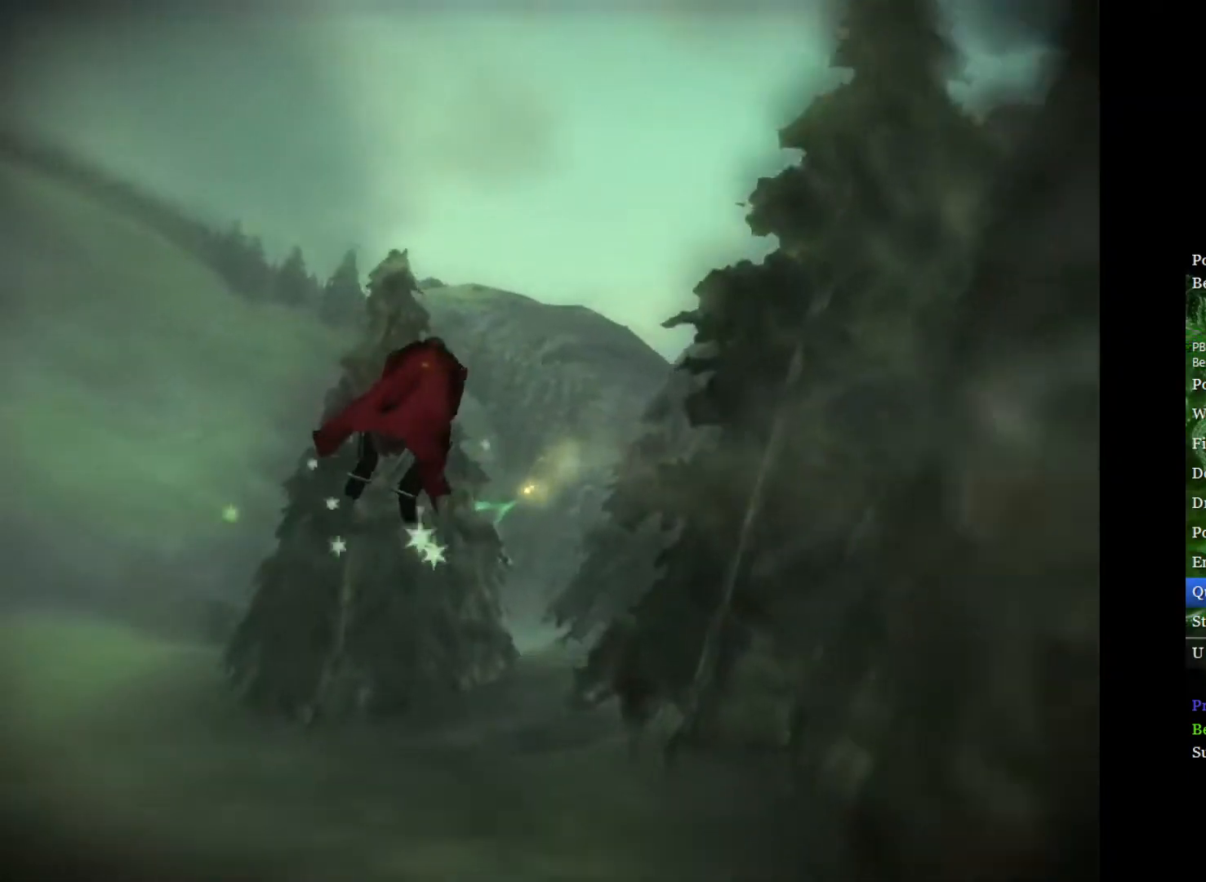
{"buttons": [], "left_stick": "center", "right_stick": "center", "events": [[300, "left_stick", "down-left"], [417, "left_stick", "center"]]}
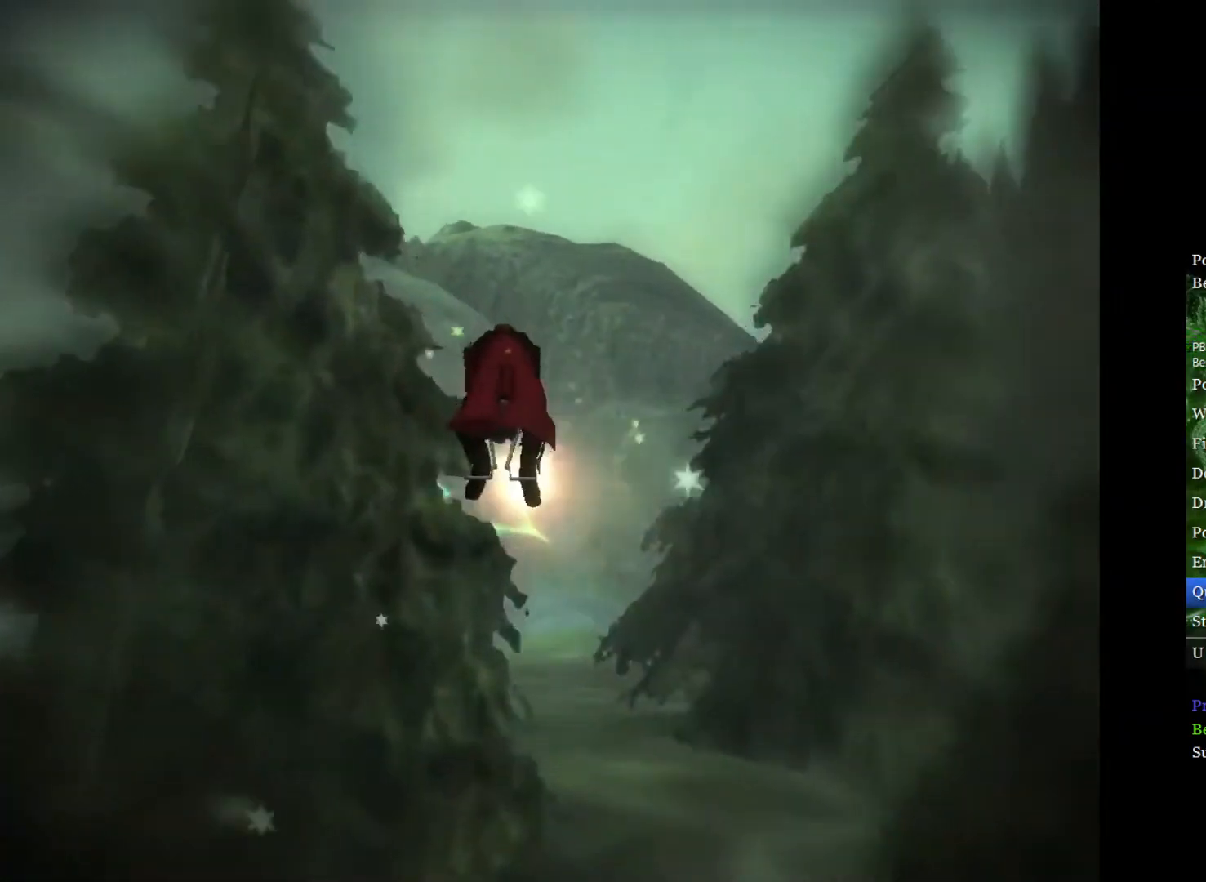
{"buttons": [], "left_stick": "center", "right_stick": "center", "events": []}
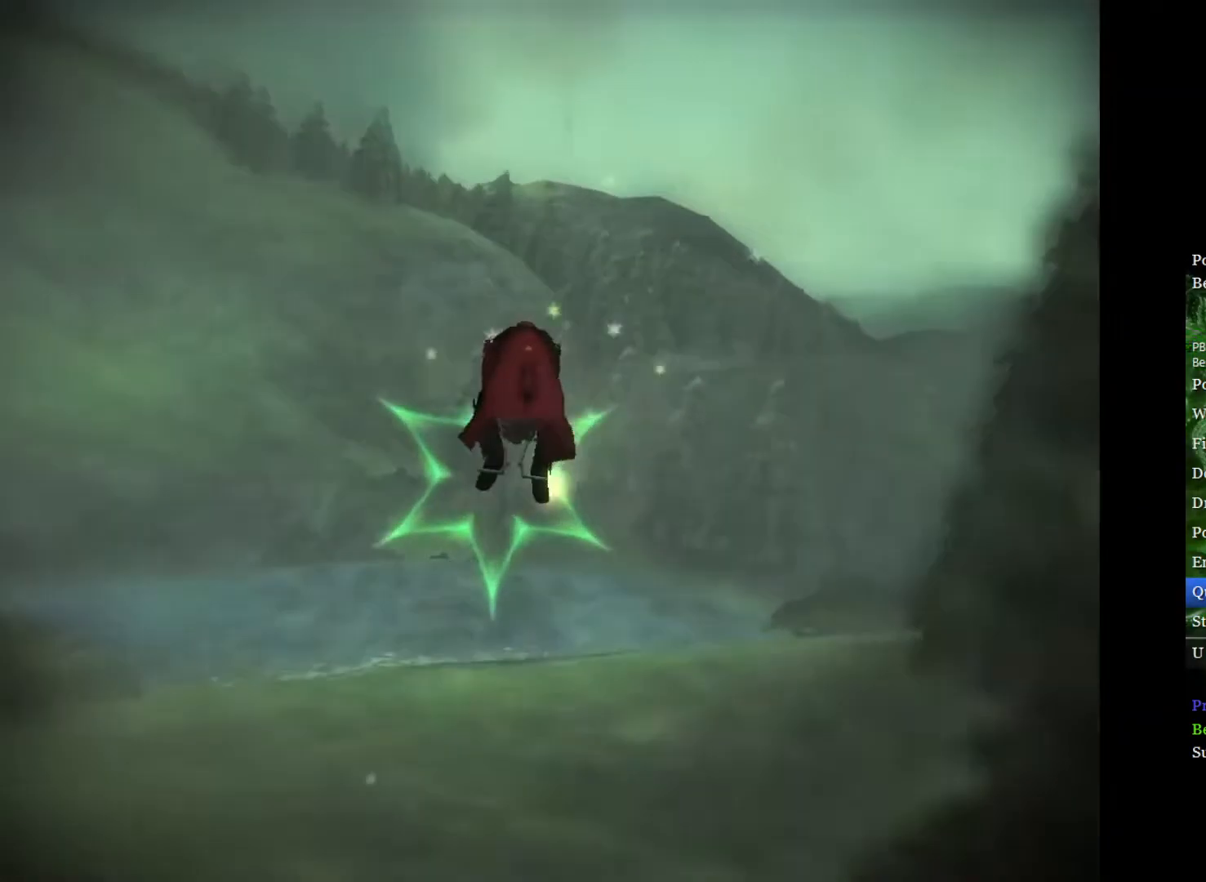
{"buttons": [], "left_stick": "left", "right_stick": "center", "events": [[100, "left_stick", "down-left"], [233, "left_stick", "left"]]}
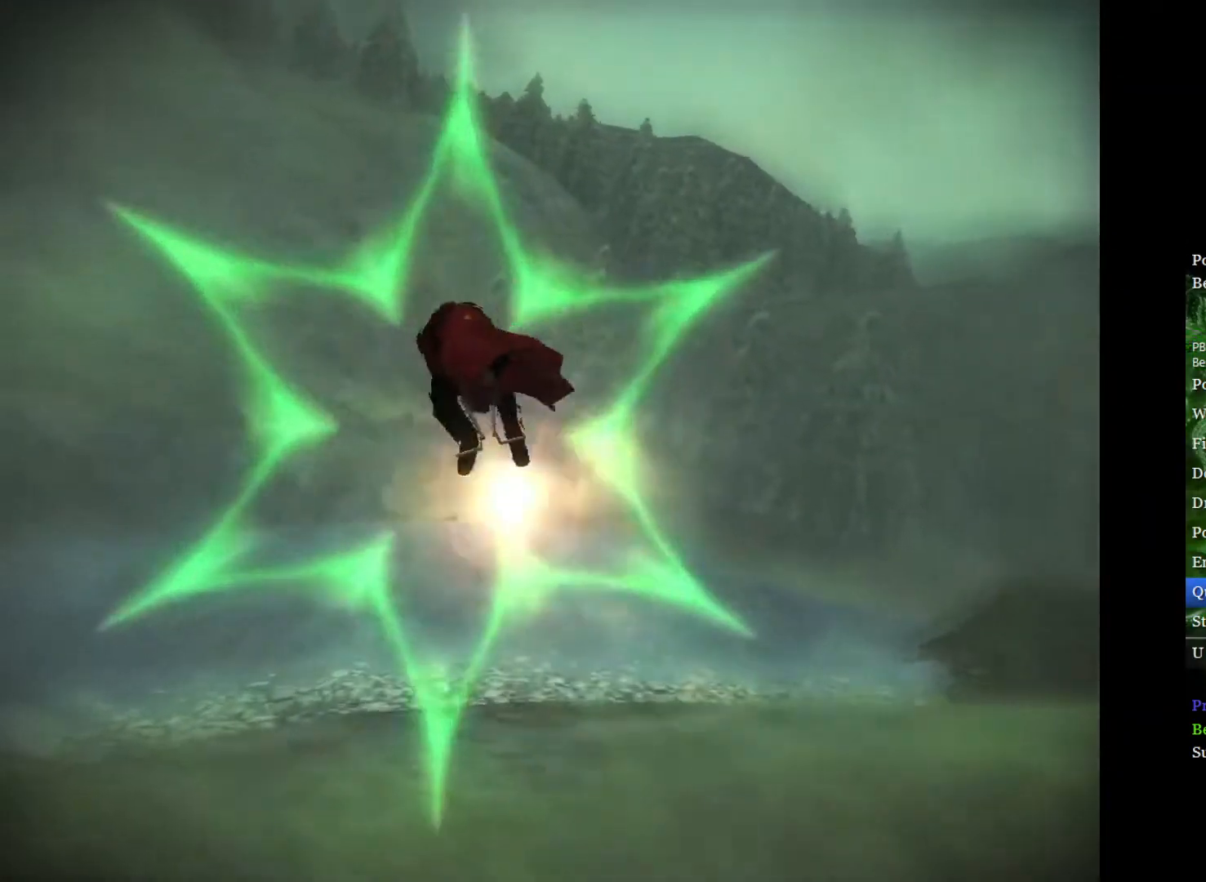
{"buttons": [], "left_stick": "left", "right_stick": "center", "events": []}
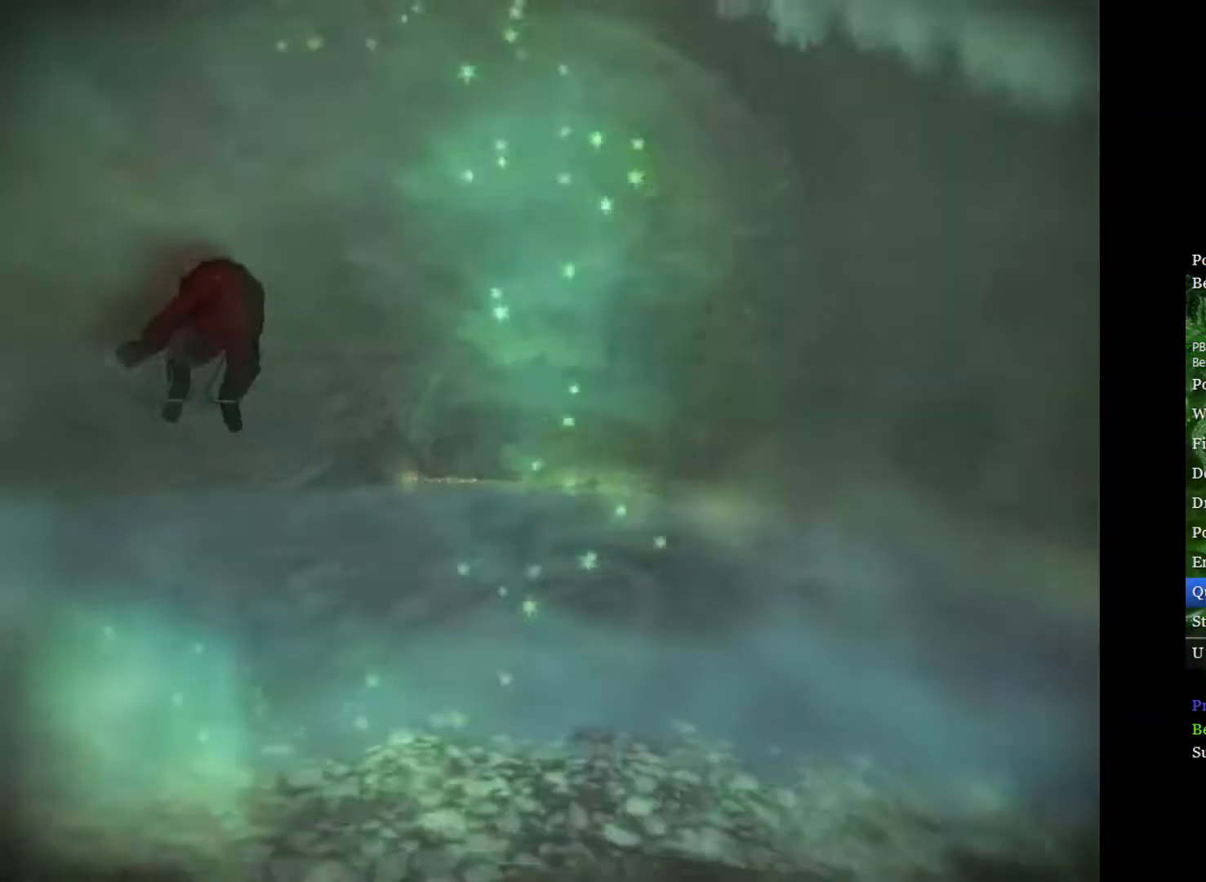
{"buttons": [], "left_stick": "left", "right_stick": "center", "events": []}
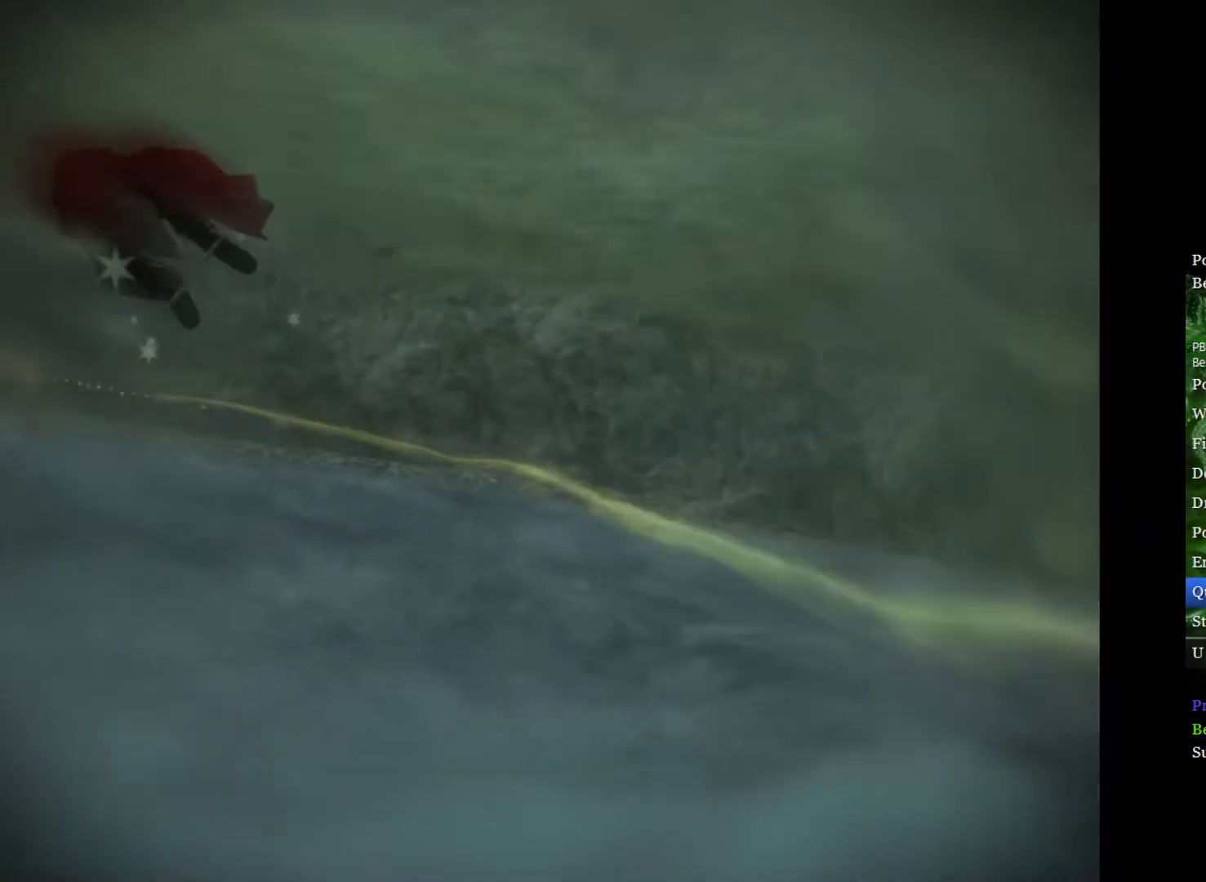
{"buttons": [], "left_stick": "right", "right_stick": "center", "events": [[383, "left_stick", "center"], [433, "left_stick", "right"]]}
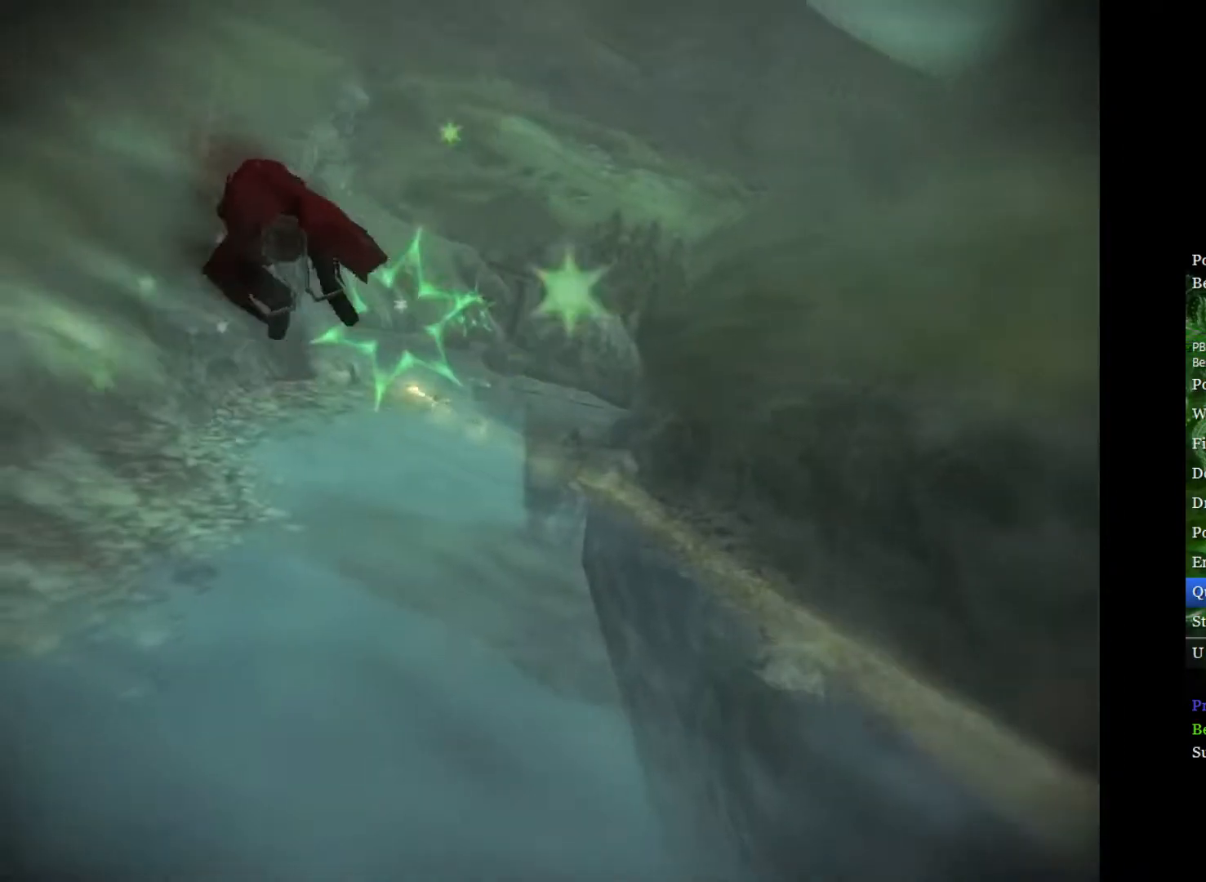
{"buttons": [], "left_stick": "center", "right_stick": "center", "events": [[317, "left_stick", "center"]]}
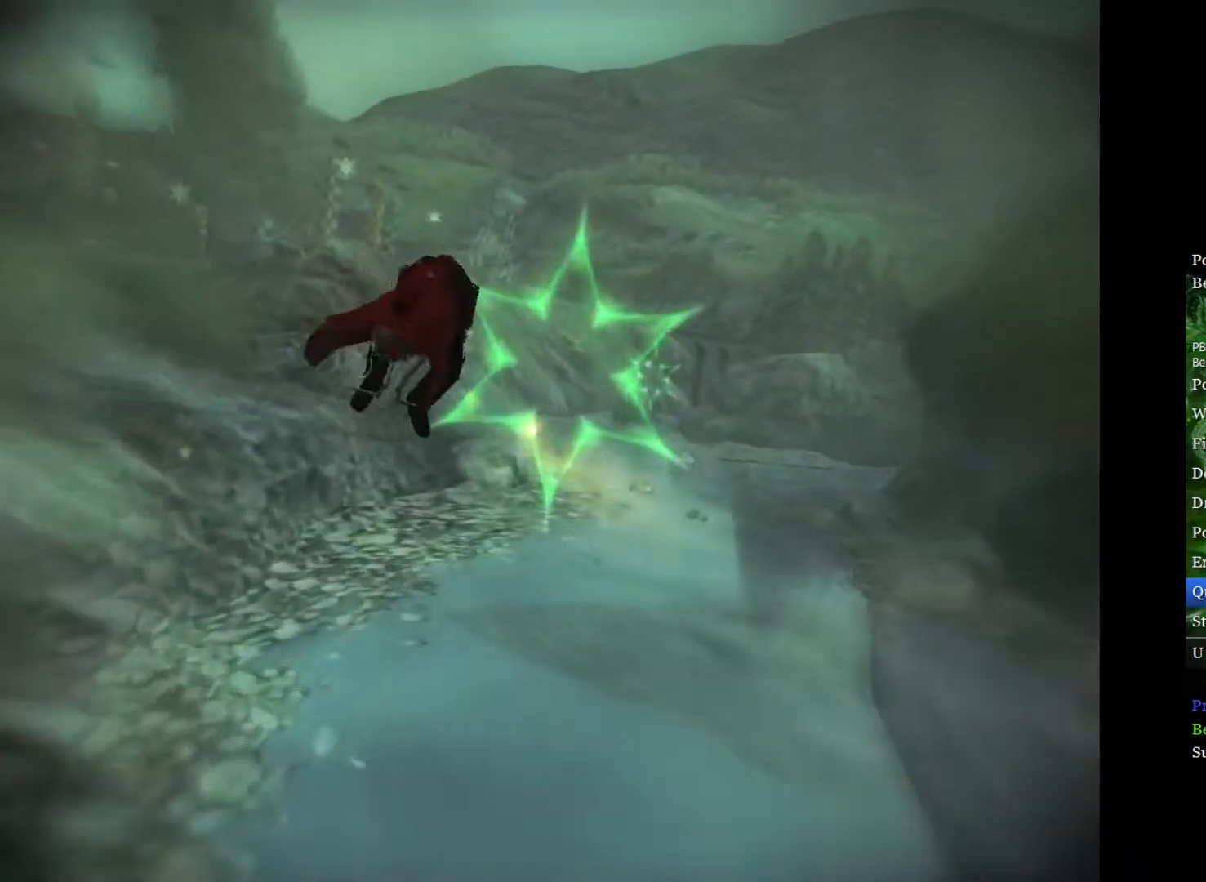
{"buttons": [], "left_stick": "center", "right_stick": "center", "events": [[133, "left_stick", "up-right"], [450, "left_stick", "center"]]}
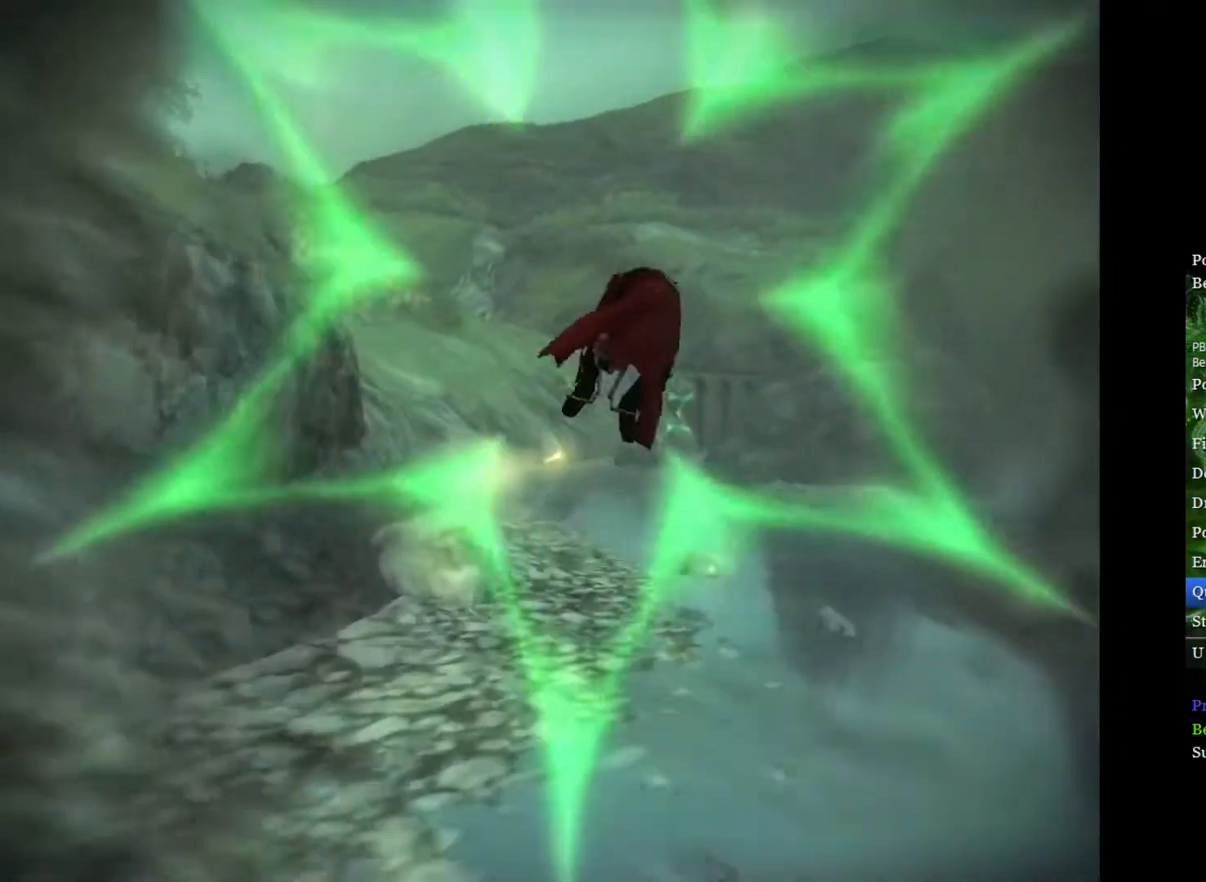
{"buttons": [], "left_stick": "center", "right_stick": "center", "events": [[33, "left_stick", "down-left"], [183, "left_stick", "center"]]}
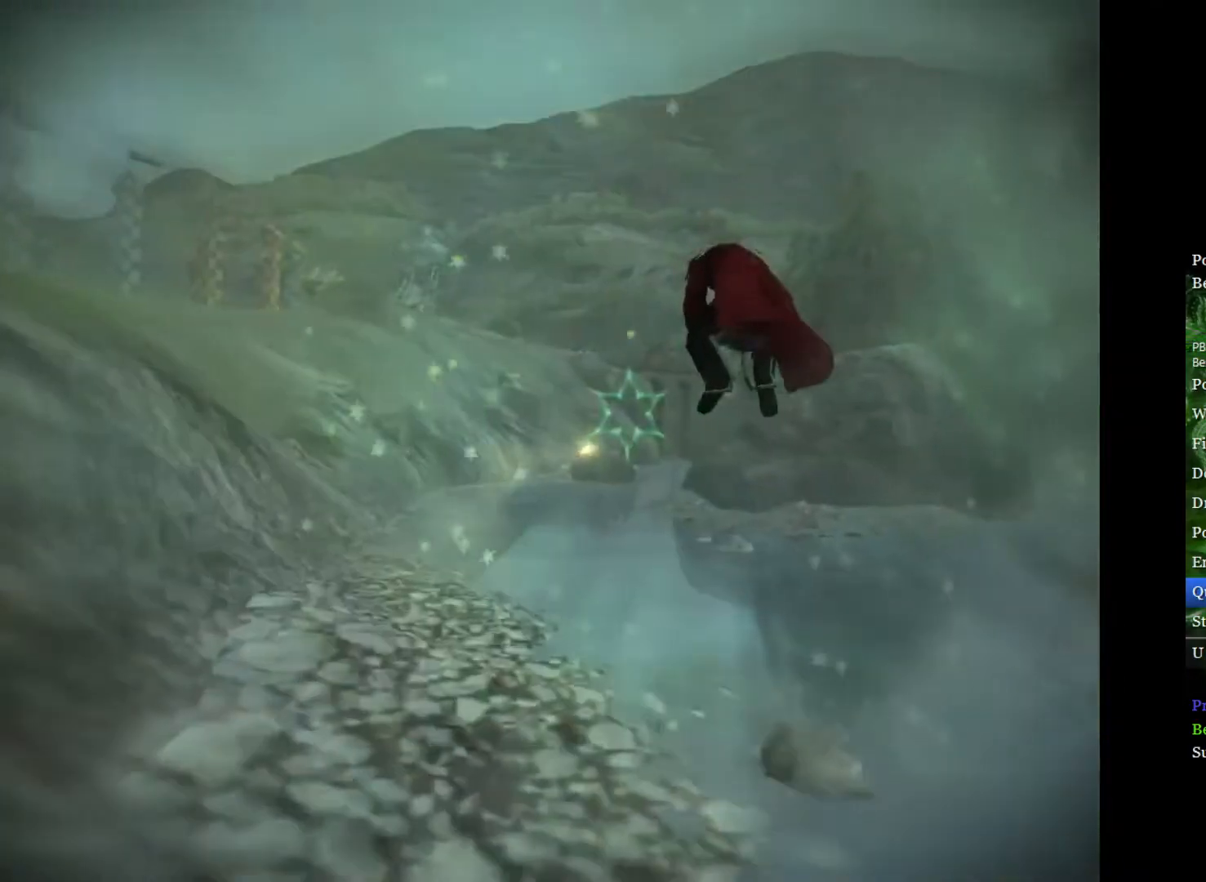
{"buttons": [], "left_stick": "down-left", "right_stick": "center", "events": [[350, "left_stick", "down-left"]]}
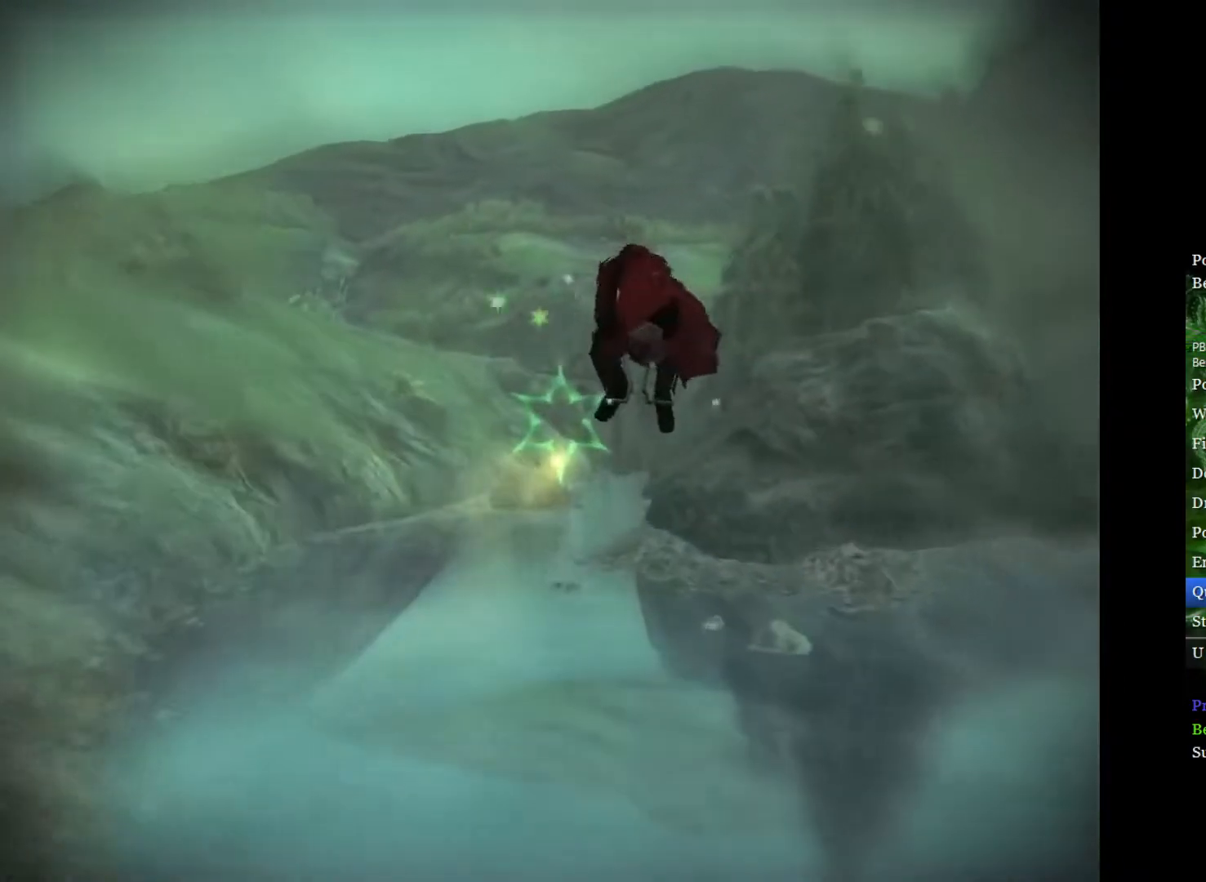
{"buttons": [], "left_stick": "center", "right_stick": "center", "events": [[17, "left_stick", "center"], [300, "left_stick", "up-left"], [450, "left_stick", "center"]]}
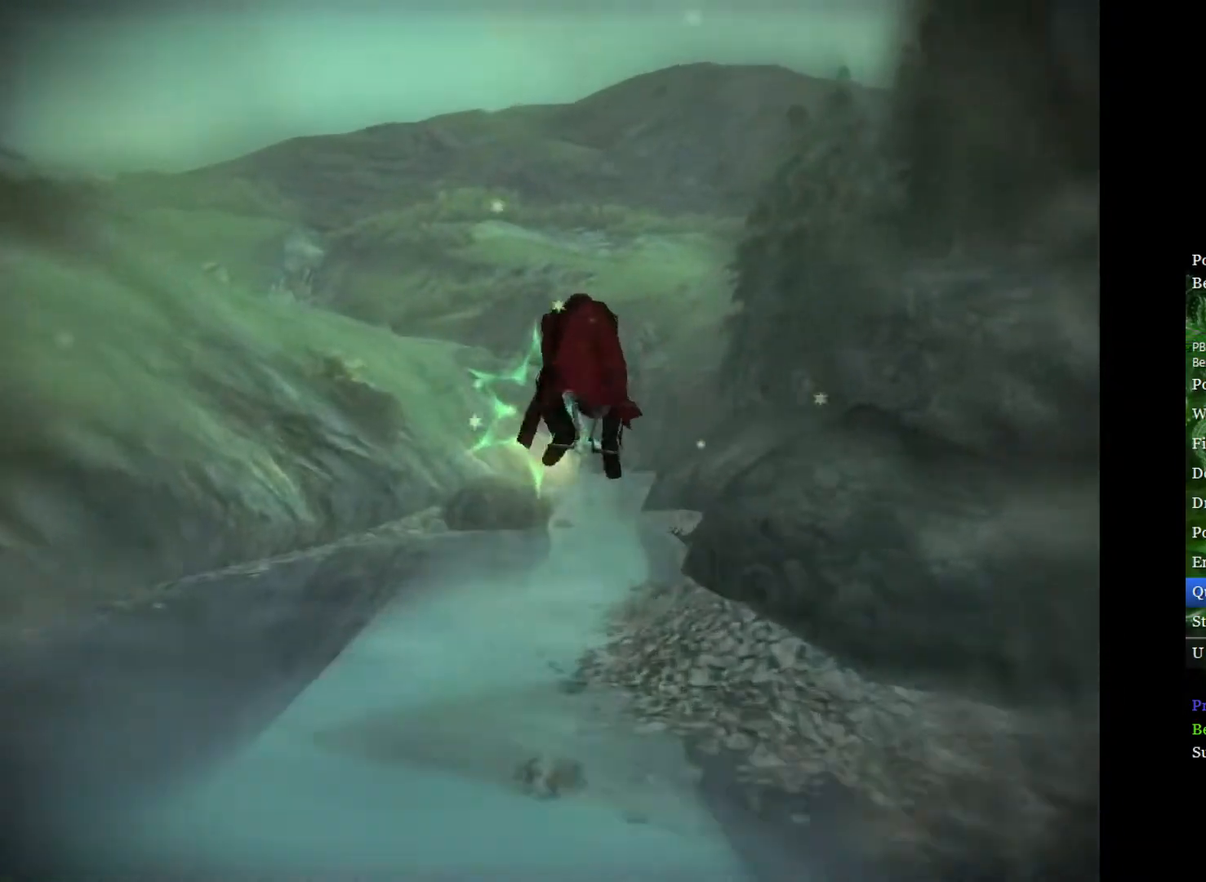
{"buttons": [], "left_stick": "up-left", "right_stick": "center", "events": [[150, "left_stick", "left"], [317, "left_stick", "center"], [483, "left_stick", "up-left"]]}
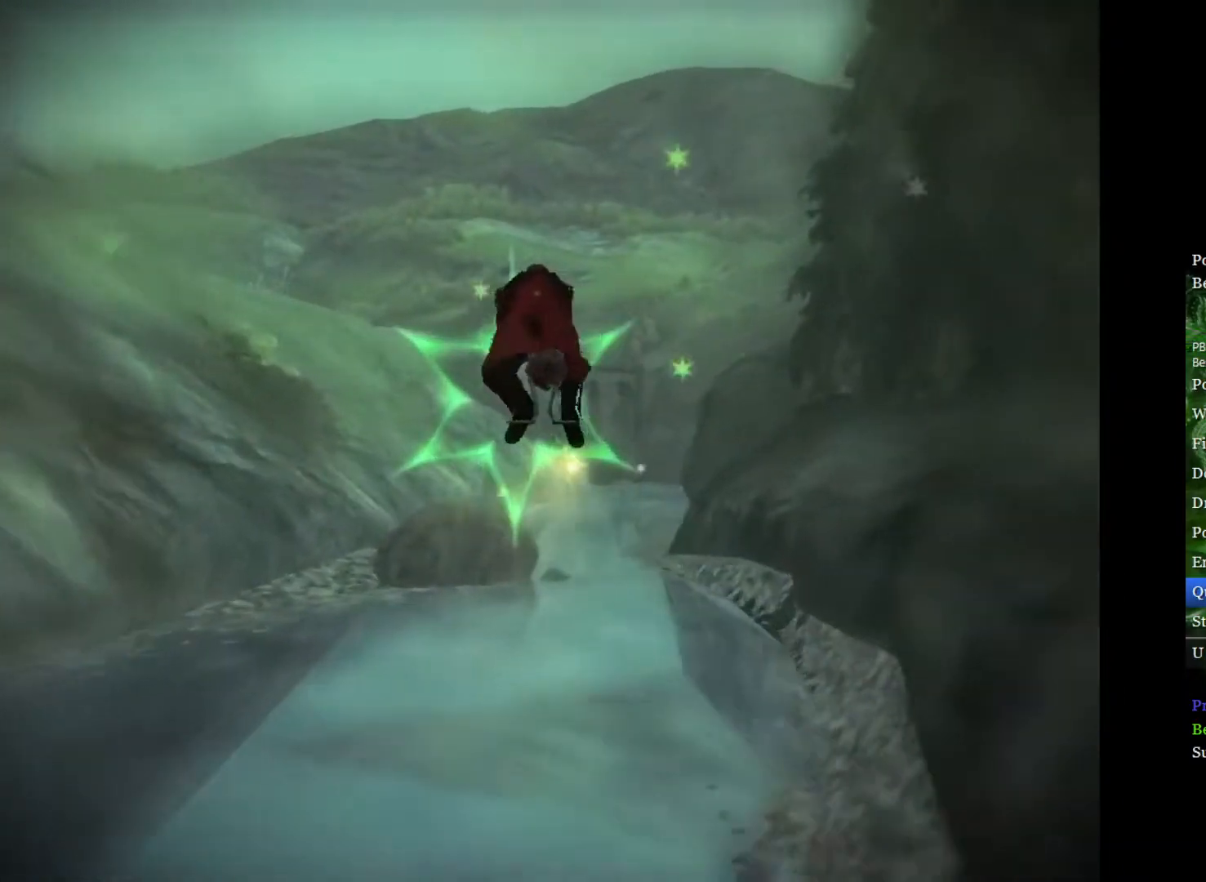
{"buttons": [], "left_stick": "down", "right_stick": "center", "events": [[117, "left_stick", "center"], [250, "left_stick", "up-right"], [467, "left_stick", "down"]]}
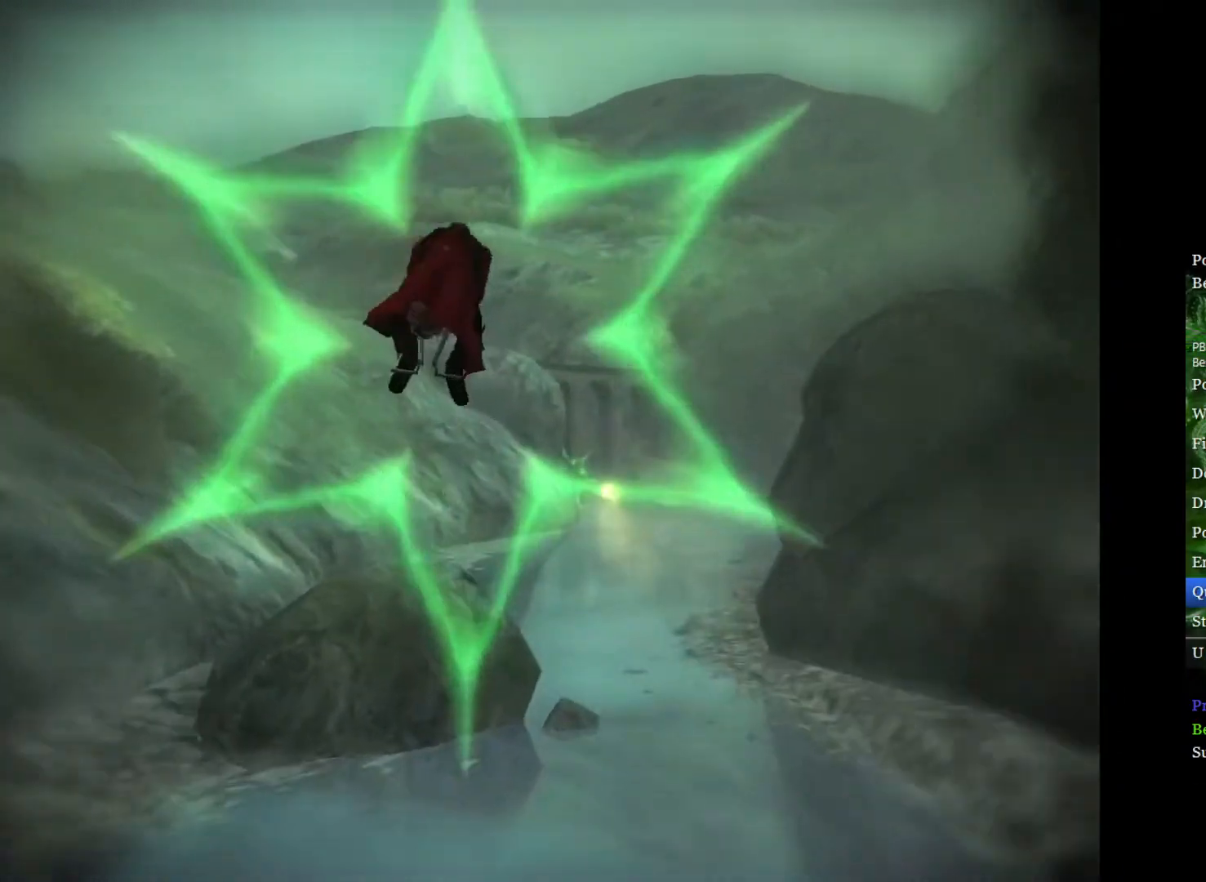
{"buttons": [], "left_stick": "center", "right_stick": "center", "events": [[150, "left_stick", "center"]]}
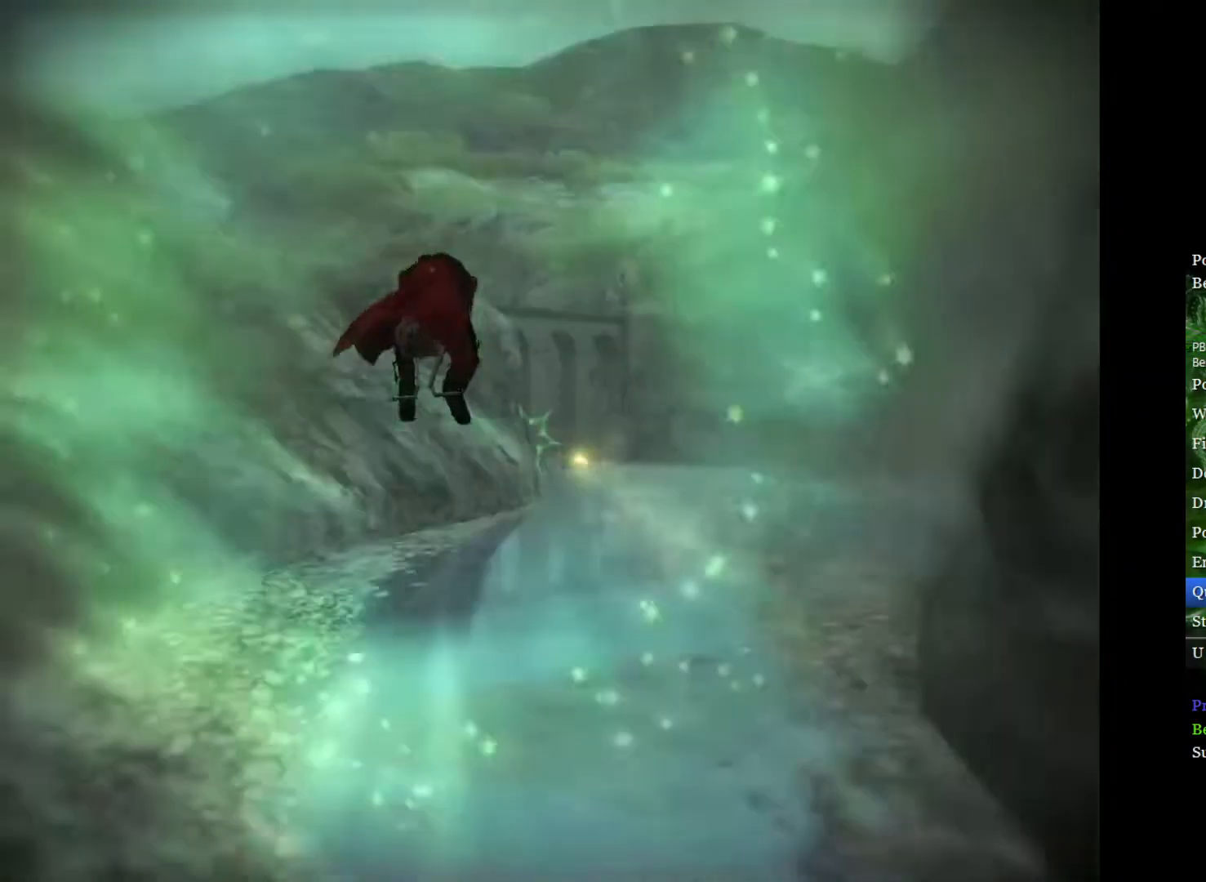
{"buttons": [], "left_stick": "up-right", "right_stick": "center", "events": [[167, "left_stick", "up-right"], [350, "left_stick", "center"], [483, "left_stick", "up-right"]]}
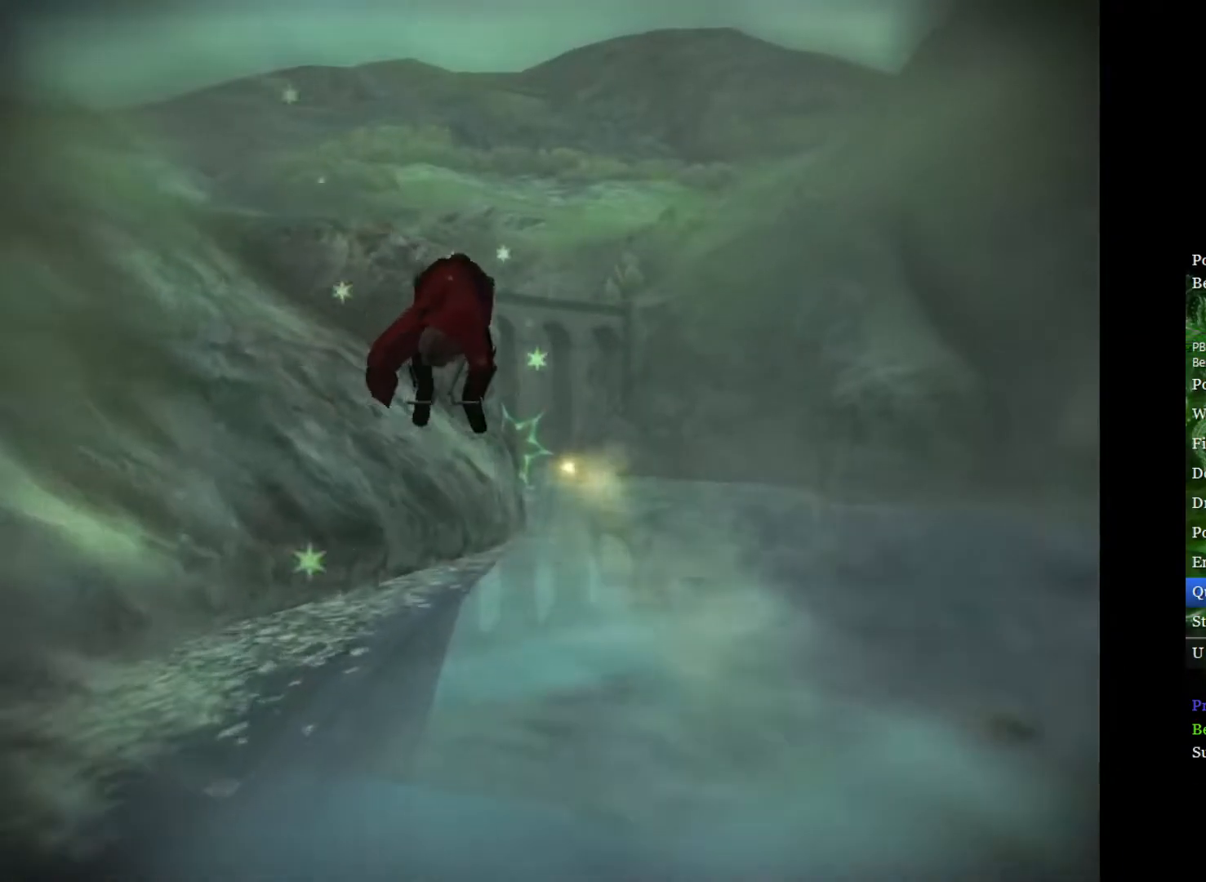
{"buttons": [], "left_stick": "center", "right_stick": "center", "events": [[200, "left_stick", "center"]]}
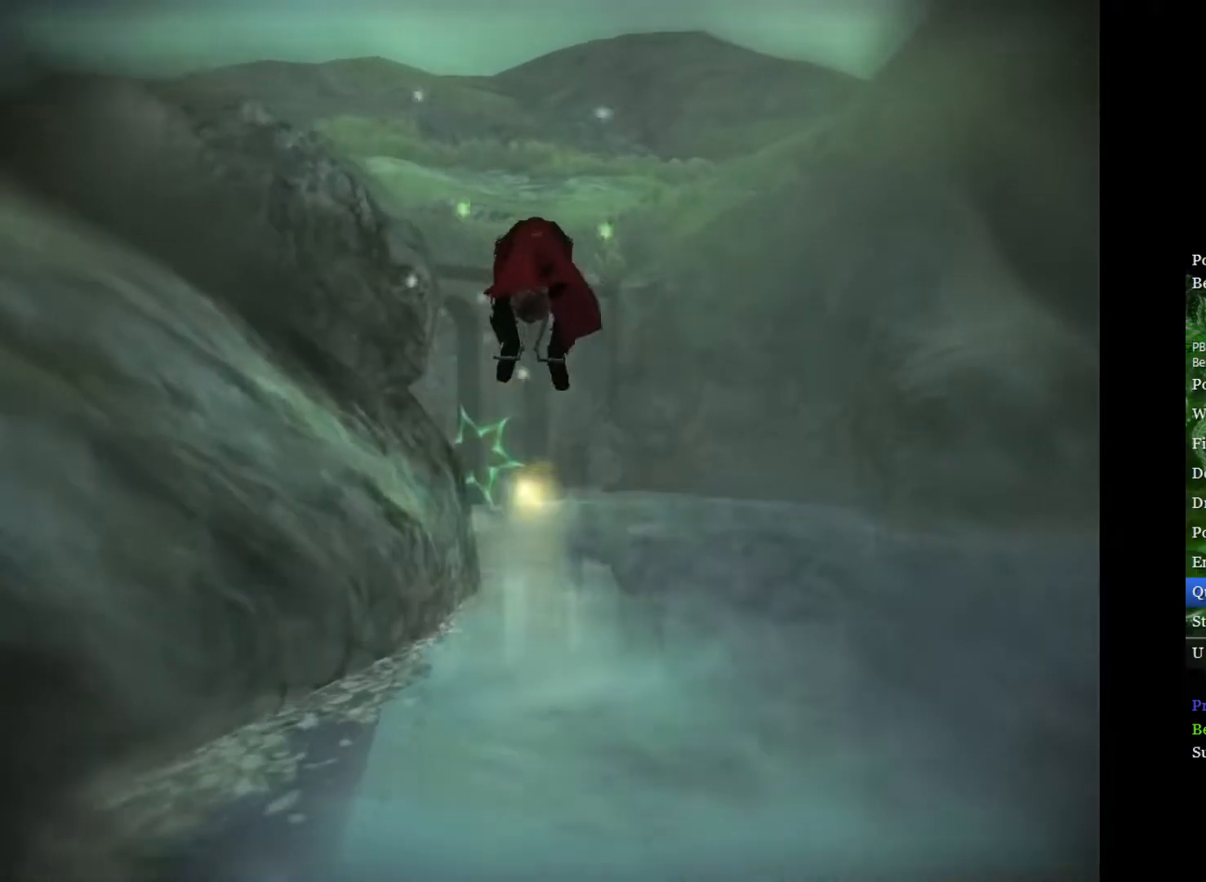
{"buttons": [], "left_stick": "center", "right_stick": "center", "events": [[117, "left_stick", "up"], [317, "left_stick", "center"]]}